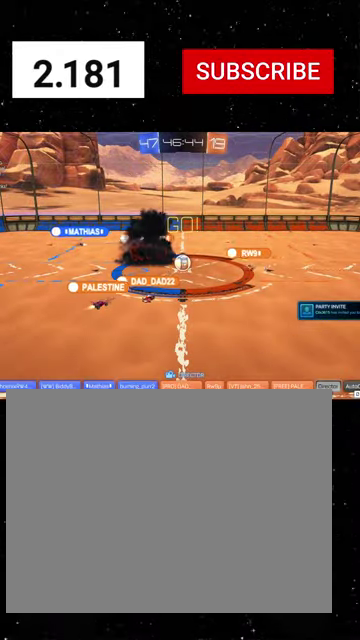
Gameplay with a controller (Xbox layout); each line is a JSON object with the inputs held at the frame after it. "events" lists button and stick changes between this image and that frame as [ms after this image, input, new state], when the widget could be followed in between. Not read: L2.
{"buttons": [], "left_stick": "up-left", "right_stick": "center"}
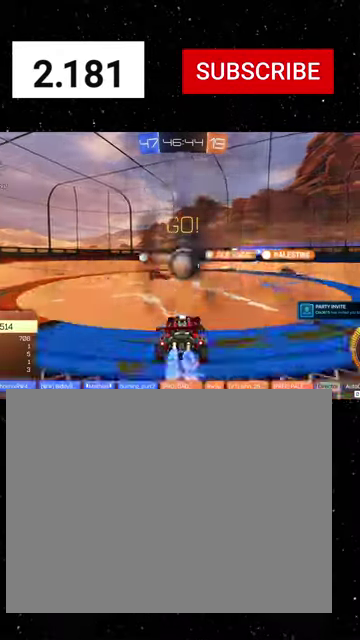
{"buttons": [], "left_stick": "center", "right_stick": "center", "events": [[266, "left_stick", "center"]]}
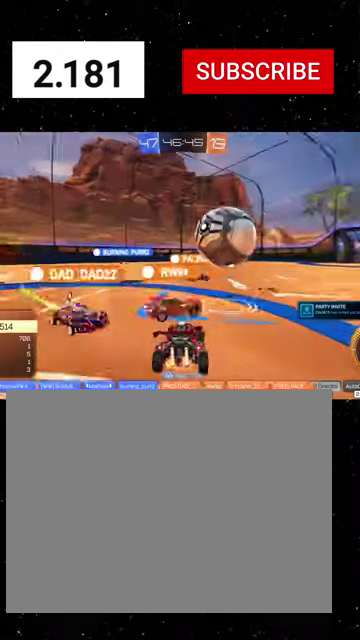
{"buttons": [], "left_stick": "center", "right_stick": "center", "events": []}
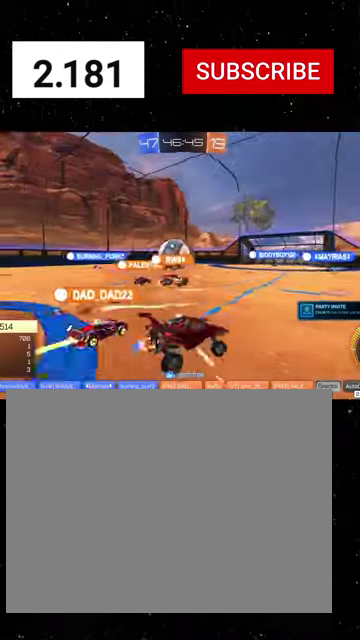
{"buttons": [], "left_stick": "center", "right_stick": "center", "events": []}
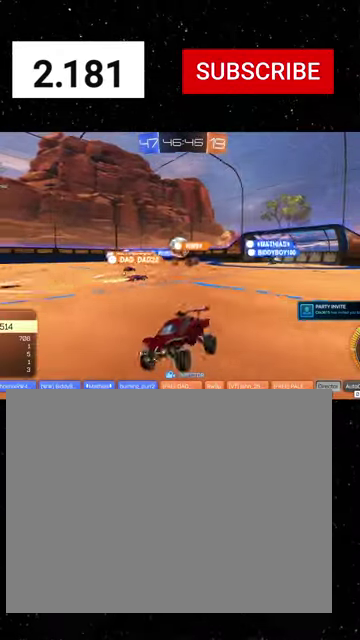
{"buttons": [], "left_stick": "center", "right_stick": "center", "events": []}
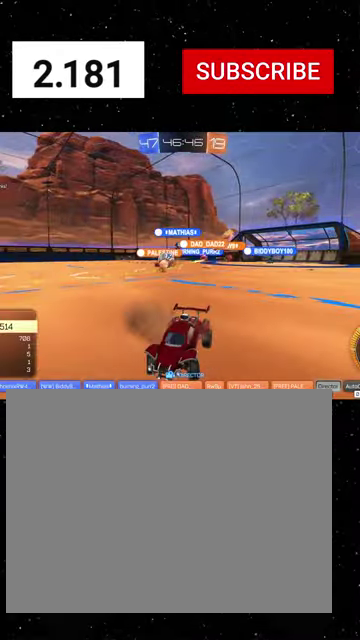
{"buttons": [], "left_stick": "center", "right_stick": "center", "events": []}
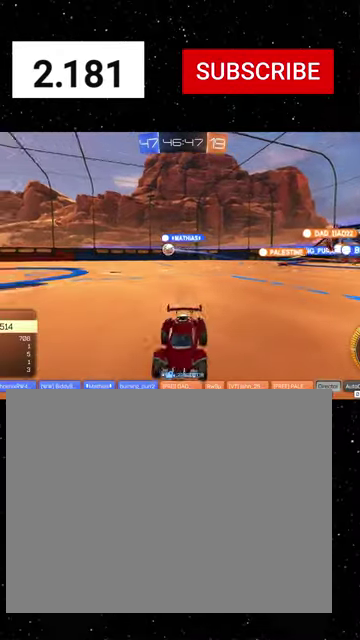
{"buttons": [], "left_stick": "center", "right_stick": "center", "events": []}
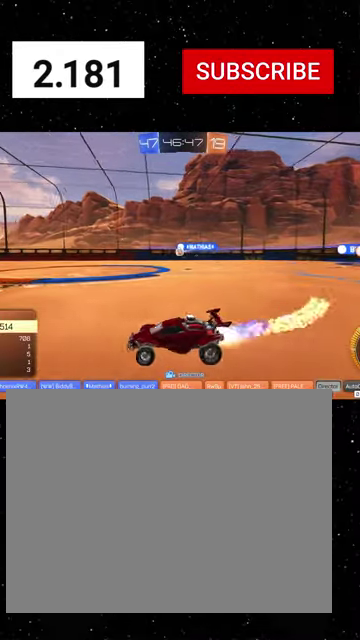
{"buttons": [], "left_stick": "center", "right_stick": "center", "events": []}
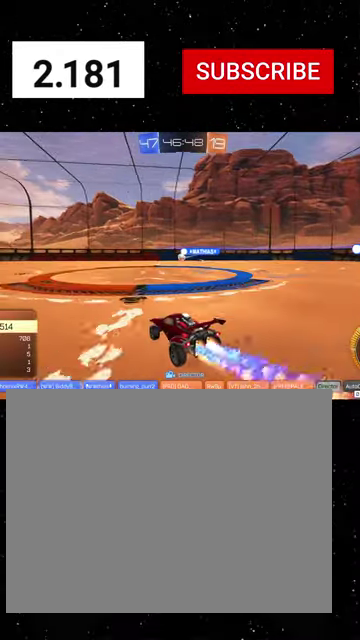
{"buttons": ["START"], "left_stick": "center", "right_stick": "center", "events": [[500, "START", "down"]]}
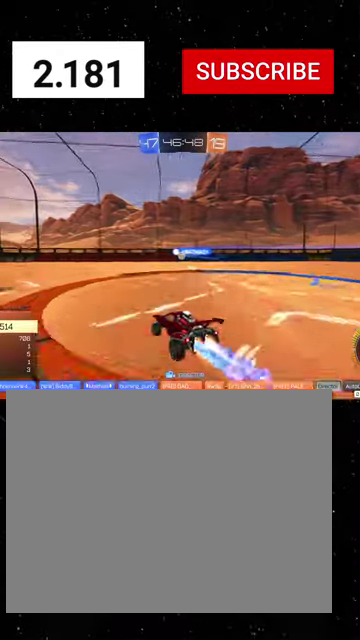
{"buttons": ["R2"], "left_stick": "center", "right_stick": "center", "events": [[133, "START", "up"], [466, "R2", "down"]]}
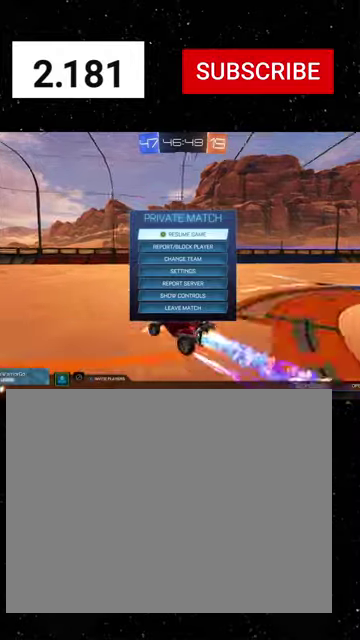
{"buttons": [], "left_stick": "center", "right_stick": "center", "events": [[66, "R2", "up"]]}
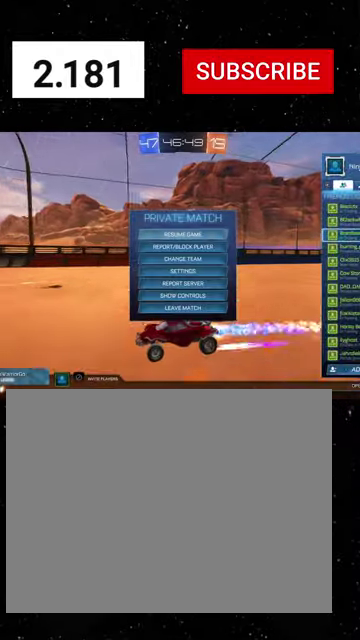
{"buttons": [], "left_stick": "center", "right_stick": "center", "events": []}
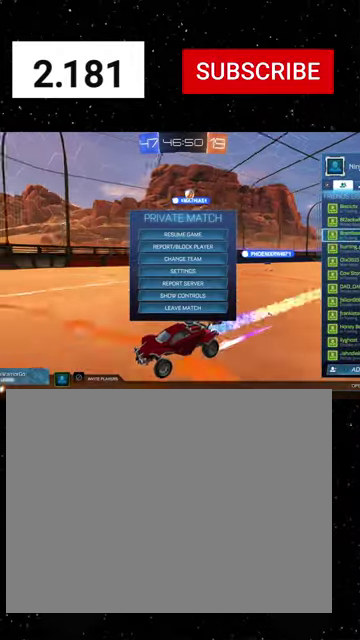
{"buttons": [], "left_stick": "down", "right_stick": "center", "events": [[100, "left_stick", "down"]]}
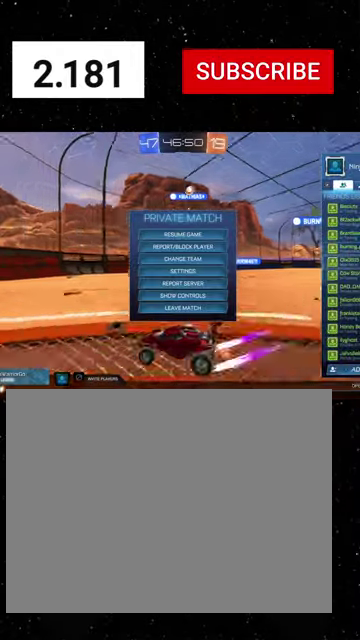
{"buttons": [], "left_stick": "center", "right_stick": "center", "events": [[200, "left_stick", "center"]]}
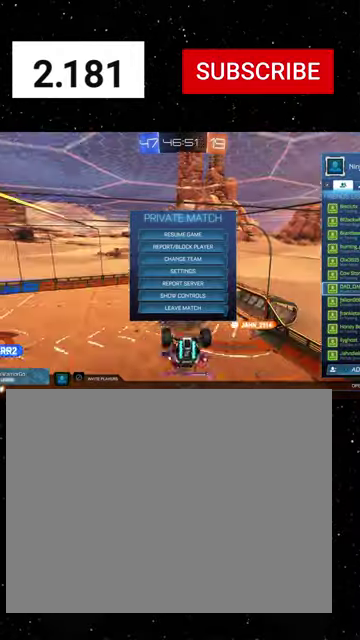
{"buttons": [], "left_stick": "center", "right_stick": "center", "events": [[66, "left_stick", "up"], [200, "left_stick", "center"]]}
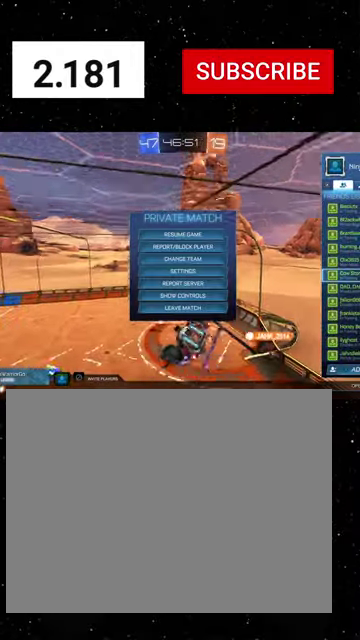
{"buttons": [], "left_stick": "center", "right_stick": "center", "events": []}
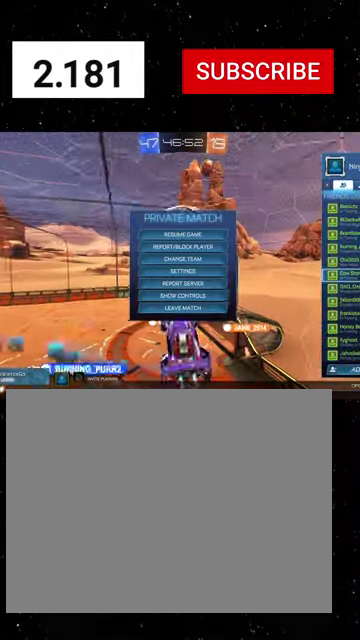
{"buttons": [], "left_stick": "center", "right_stick": "center", "events": []}
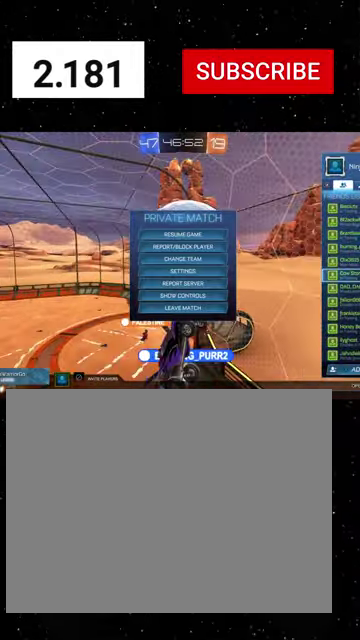
{"buttons": ["B"], "left_stick": "center", "right_stick": "center", "events": [[500, "B", "down"]]}
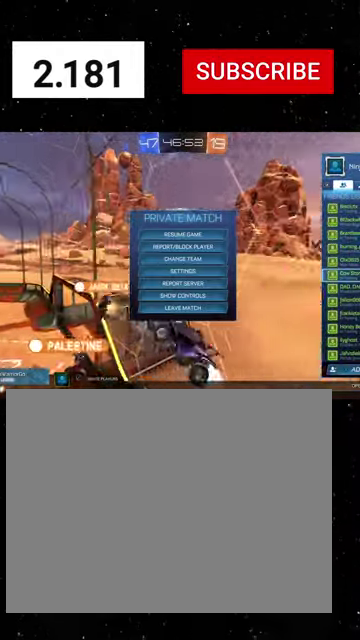
{"buttons": [], "left_stick": "center", "right_stick": "center", "events": [[66, "B", "up"]]}